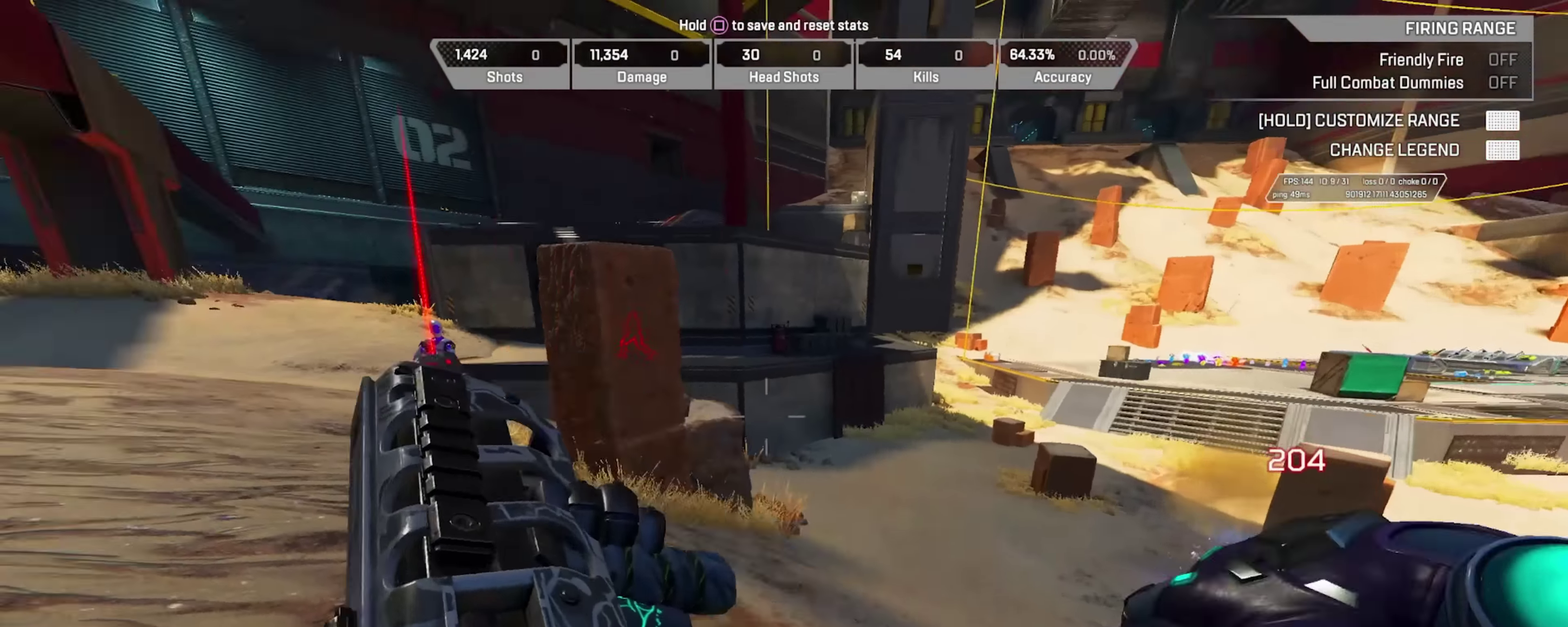
Gameplay with a controller (PlayStation layout); each line is a JSON object with the inputs held at the frame after it (dt_ms = milliseconds from this image to that frame). "events" lists button and stick changes between this image and that frame as [ms after this image, input, new state], when the widget could be followed in between. Not read: L1.
{"dt_ms": 401, "buttons": [], "left_stick": "up-left", "right_stick": "center", "events": [[151, "right_stick", "center"], [401, "left_stick", "up-left"]]}
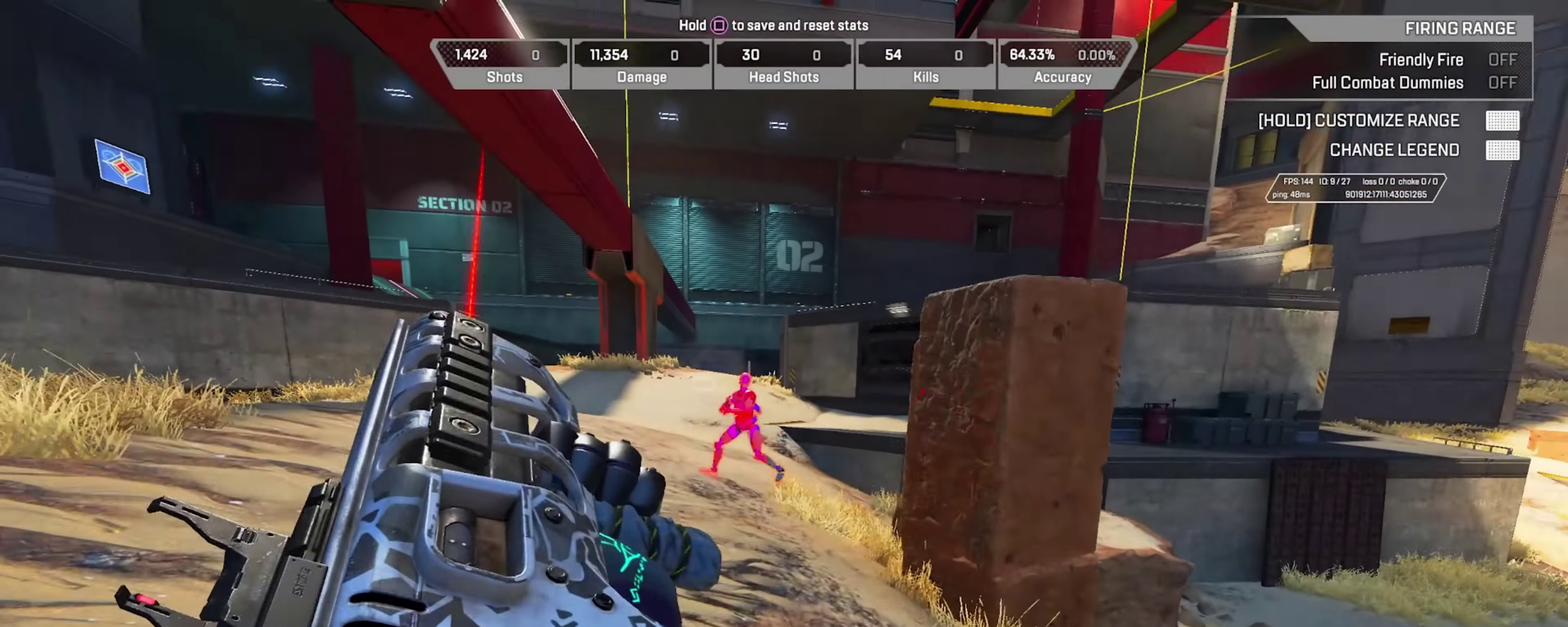
{"dt_ms": 400, "buttons": ["CROSS", "CIRCLE"], "left_stick": "up-left", "right_stick": "center", "events": [[167, "CIRCLE", "down"], [400, "CROSS", "down"]]}
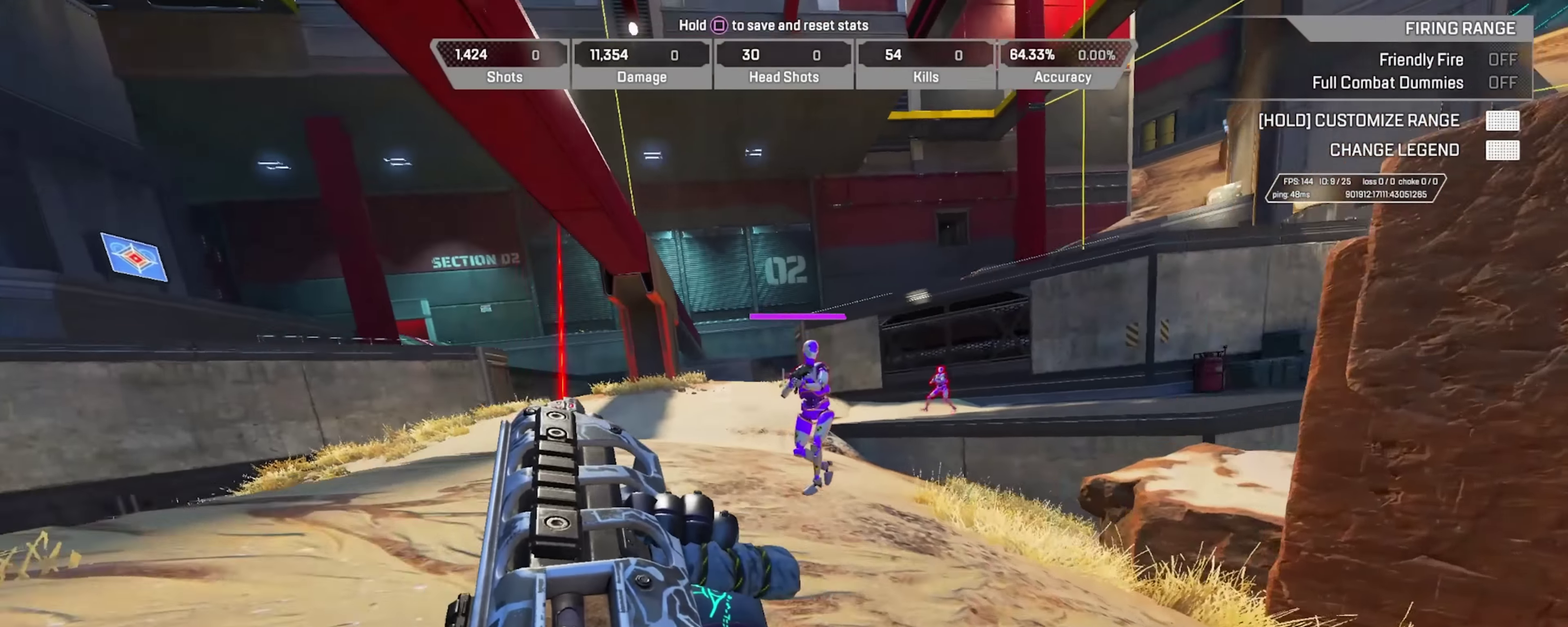
{"dt_ms": 801, "buttons": [], "left_stick": "left", "right_stick": "center", "events": [[50, "left_stick", "left"], [84, "CIRCLE", "up"], [134, "CROSS", "up"], [134, "right_stick", "down-right"], [184, "left_stick", "down-left"], [184, "right_stick", "right"], [267, "left_stick", "down"], [484, "right_stick", "center"], [501, "left_stick", "down-left"], [584, "left_stick", "left"], [668, "right_stick", "right"], [751, "right_stick", "center"]]}
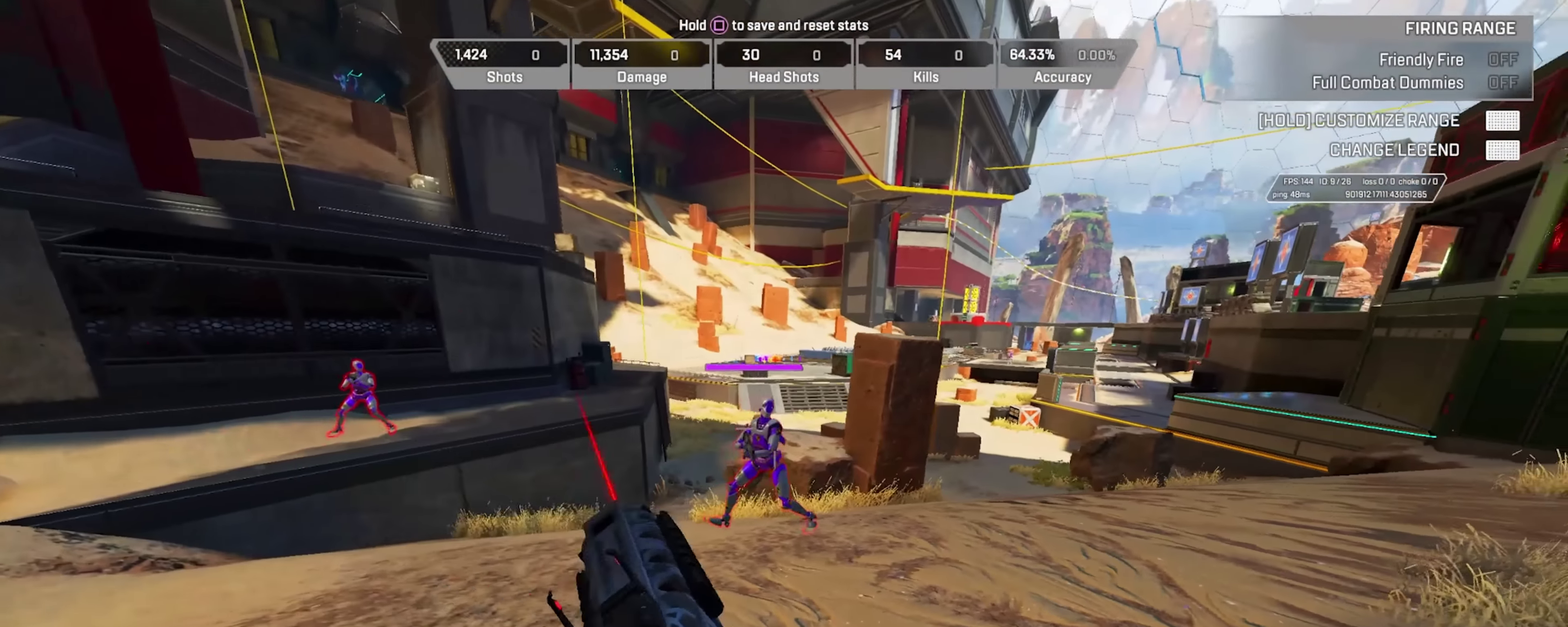
{"dt_ms": 300, "buttons": ["L2", "R2"], "left_stick": "right", "right_stick": "down-right", "events": [[117, "L2", "down"], [184, "R2", "down"], [200, "left_stick", "right"], [267, "right_stick", "down-right"]]}
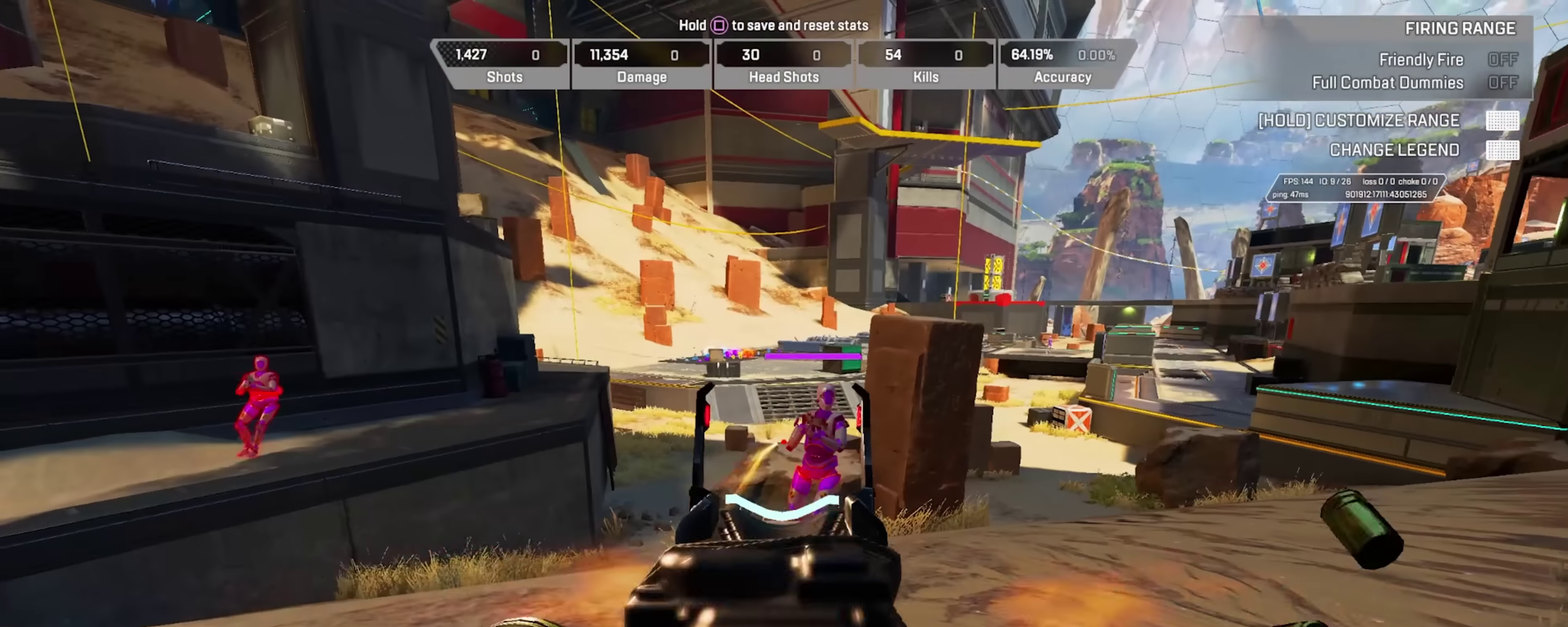
{"dt_ms": 501, "buttons": ["L2", "R2"], "left_stick": "right", "right_stick": "left", "events": [[167, "right_stick", "down-left"], [351, "right_stick", "center"], [467, "right_stick", "left"]]}
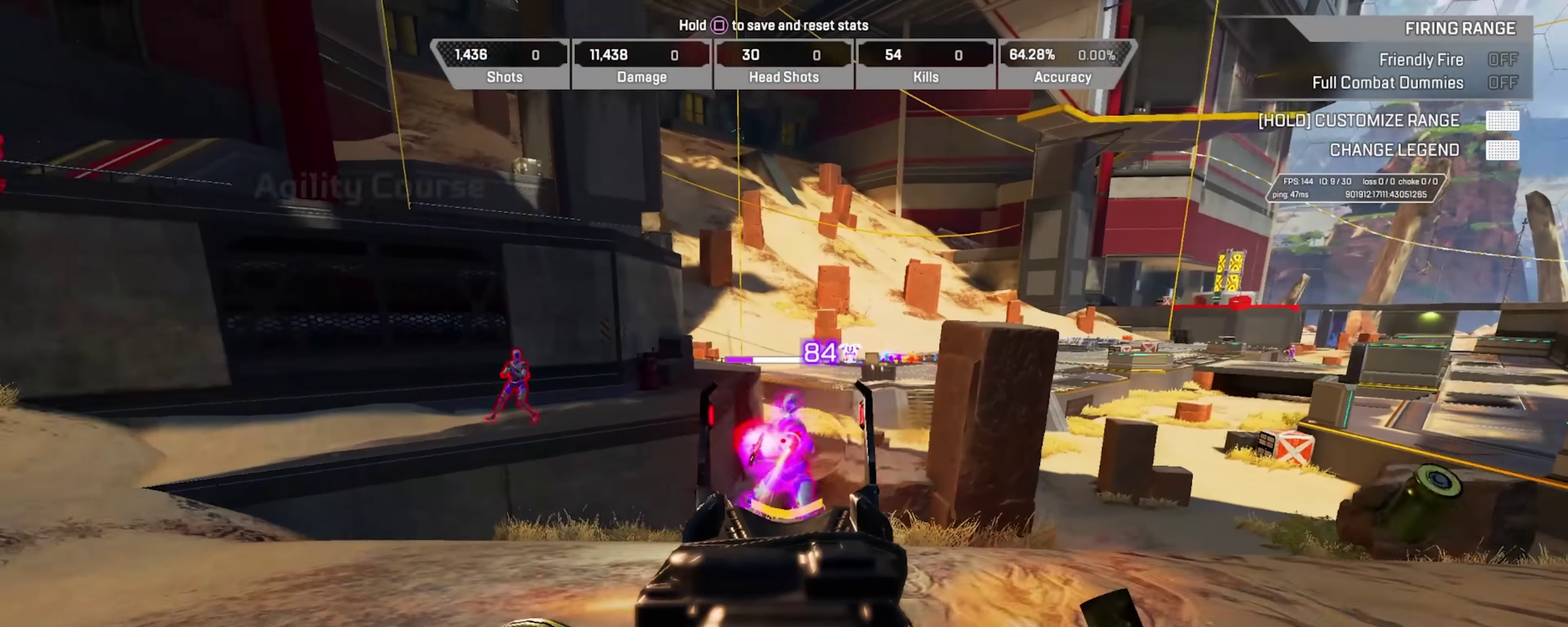
{"dt_ms": 500, "buttons": ["L2", "R2"], "left_stick": "right", "right_stick": "center", "events": [[317, "right_stick", "center"]]}
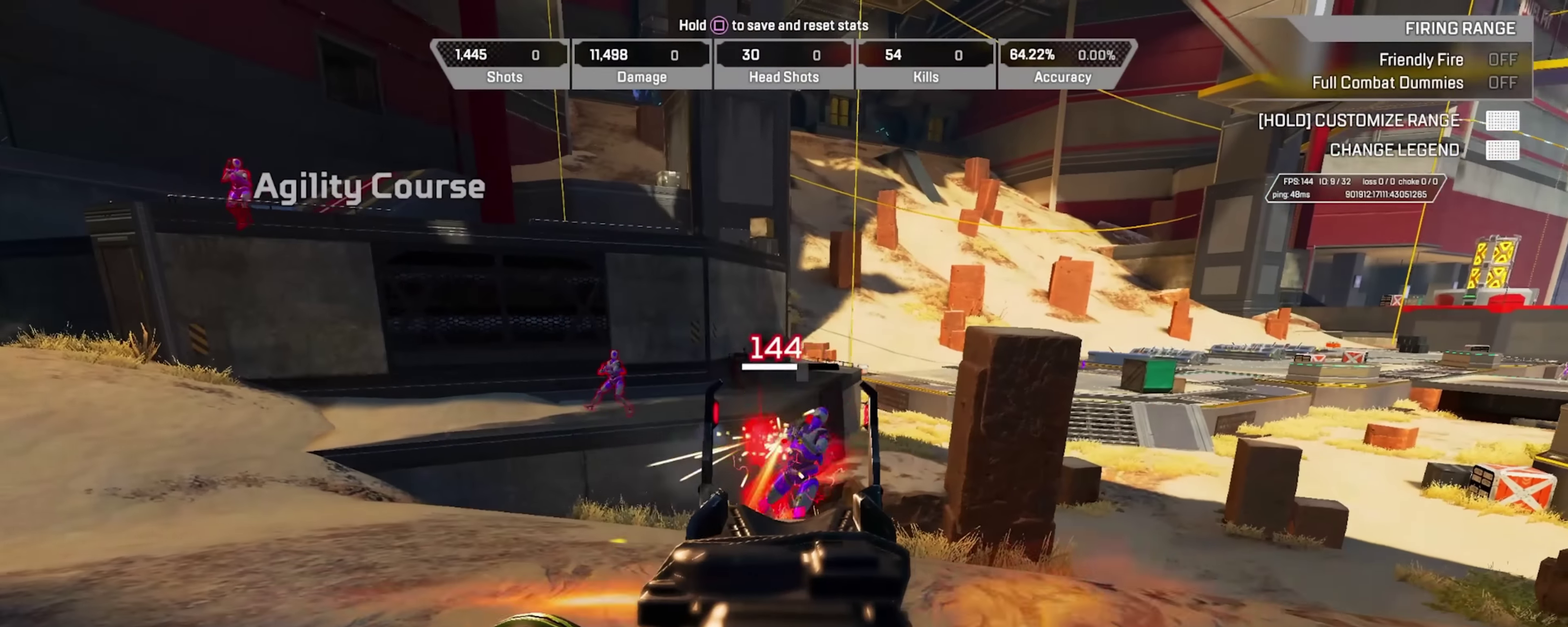
{"dt_ms": 301, "buttons": ["SQUARE", "R2"], "left_stick": "up", "right_stick": "center", "events": [[17, "left_stick", "center"], [251, "left_stick", "up"], [267, "L2", "up"], [267, "SQUARE", "down"]]}
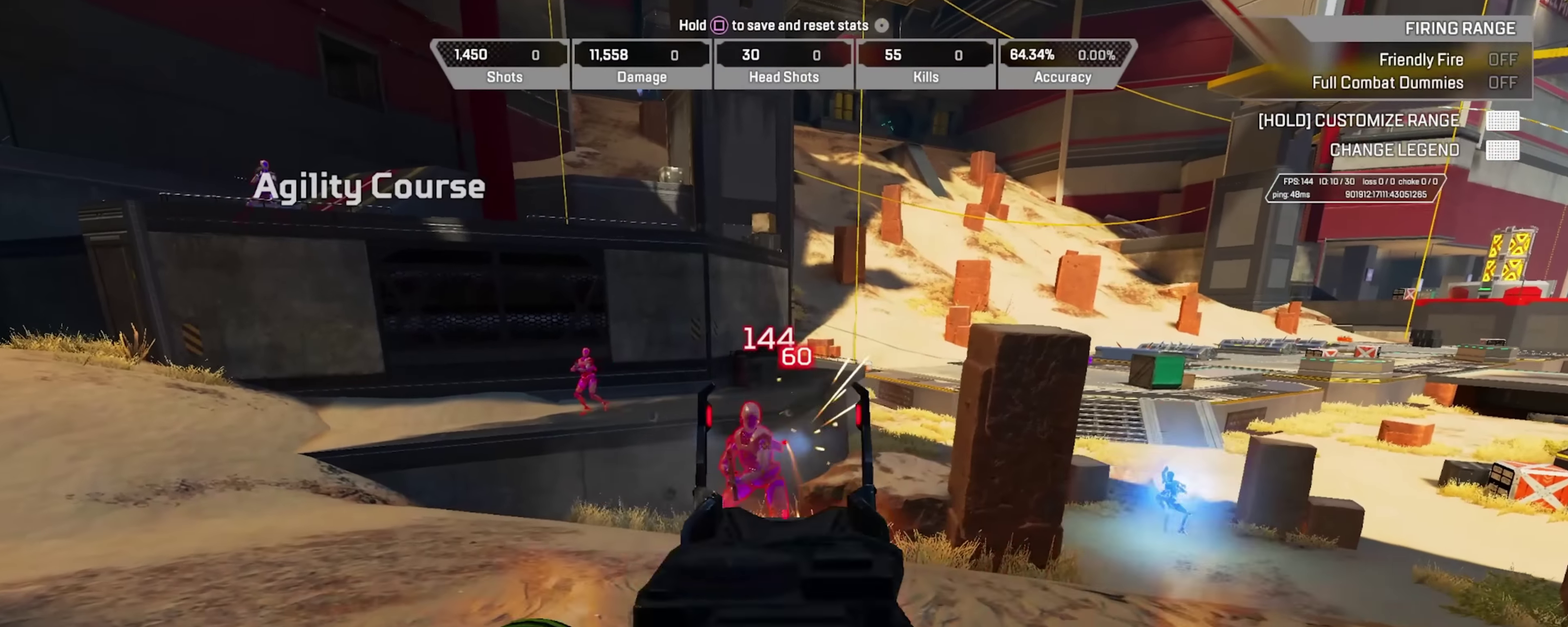
{"dt_ms": 700, "buttons": ["CIRCLE"], "left_stick": "up-left", "right_stick": "center", "events": [[16, "R2", "up"], [16, "left_stick", "up-left"], [33, "SQUARE", "up"], [83, "right_stick", "left"], [283, "right_stick", "center"], [350, "left_stick", "up"], [584, "left_stick", "up-left"], [617, "CIRCLE", "down"]]}
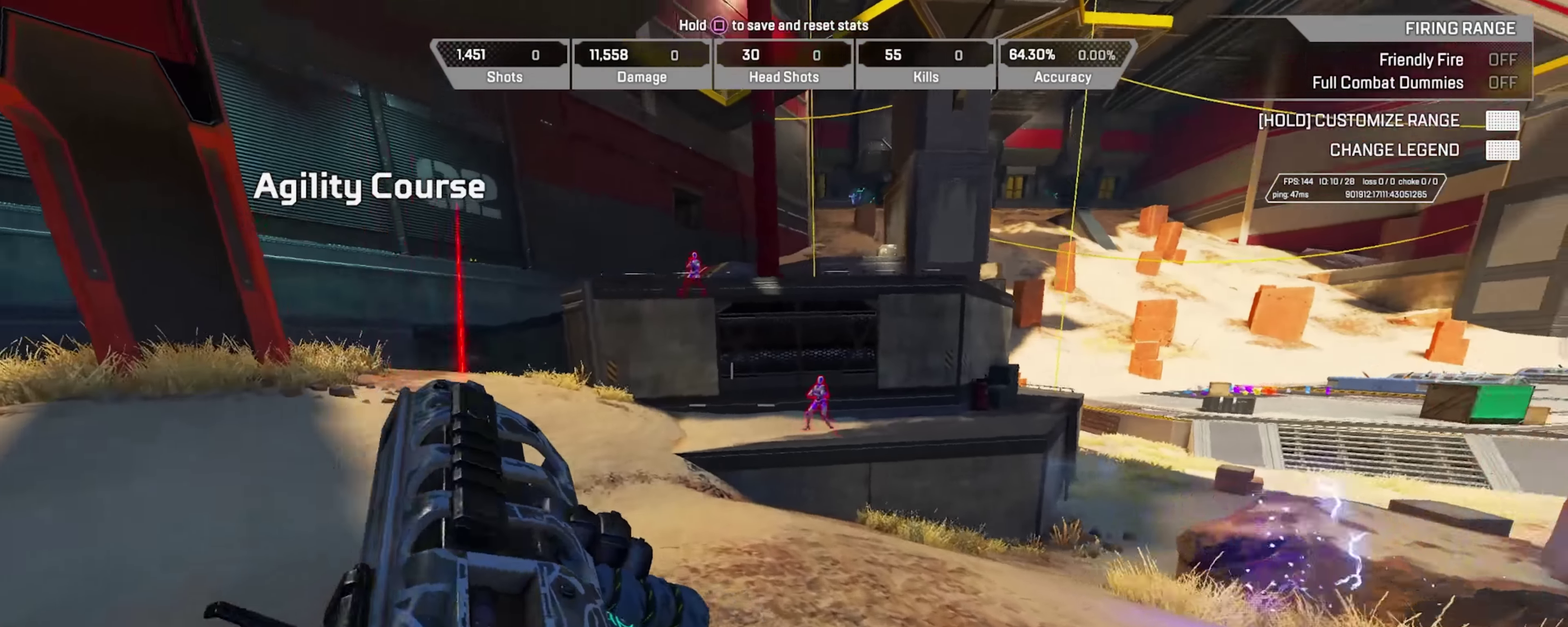
{"dt_ms": 501, "buttons": [], "left_stick": "left", "right_stick": "right", "events": [[284, "CIRCLE", "up"], [351, "right_stick", "right"], [467, "left_stick", "left"]]}
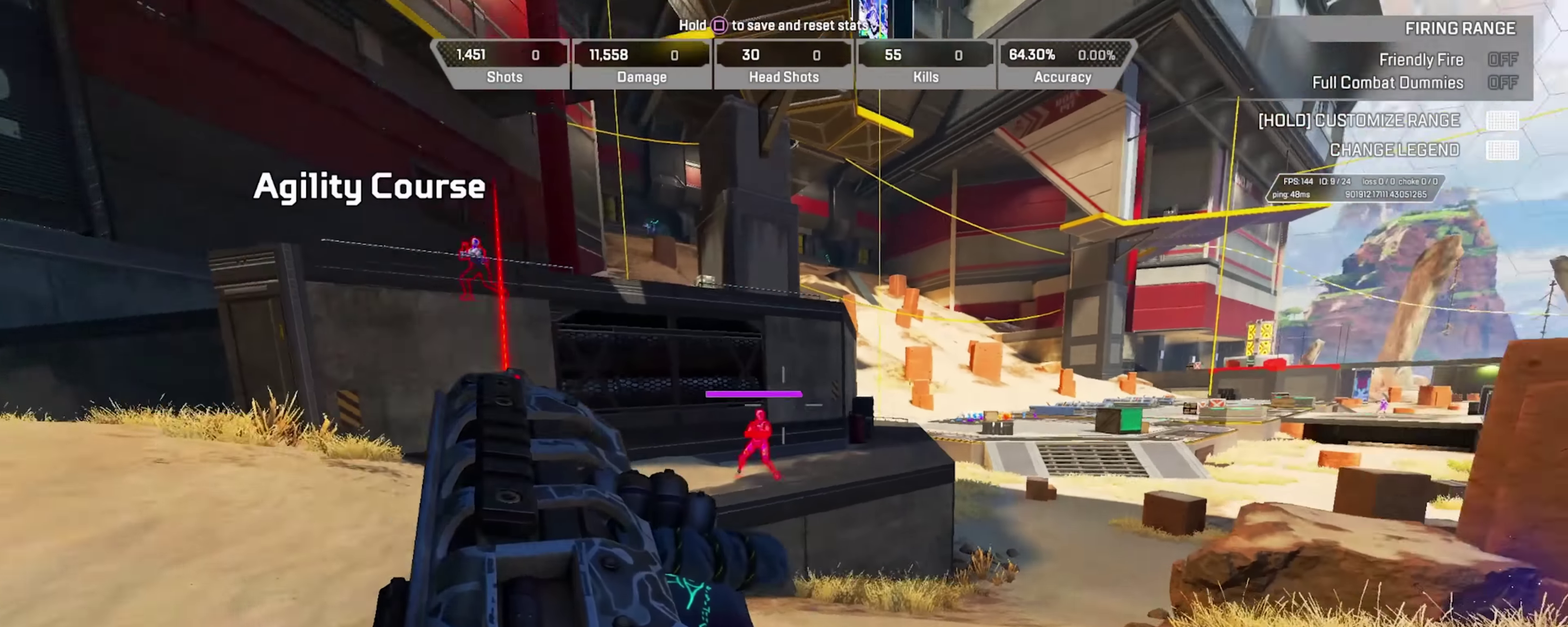
{"dt_ms": 300, "buttons": ["CIRCLE"], "left_stick": "left", "right_stick": "center", "events": [[33, "right_stick", "center"], [217, "CIRCLE", "down"]]}
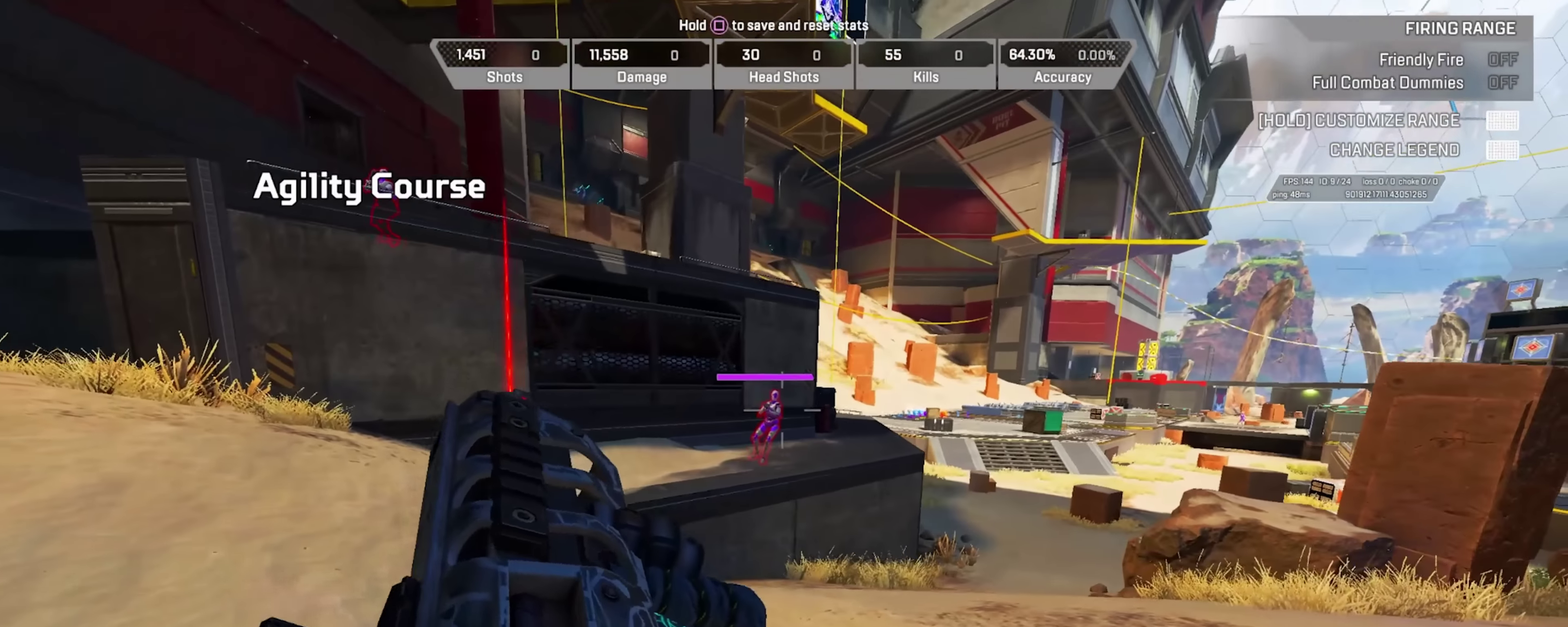
{"dt_ms": 784, "buttons": ["L2"], "left_stick": "right", "right_stick": "center", "events": [[217, "CIRCLE", "up"], [350, "CIRCLE", "down"], [417, "left_stick", "center"], [484, "left_stick", "right"], [517, "CIRCLE", "up"], [634, "L2", "down"]]}
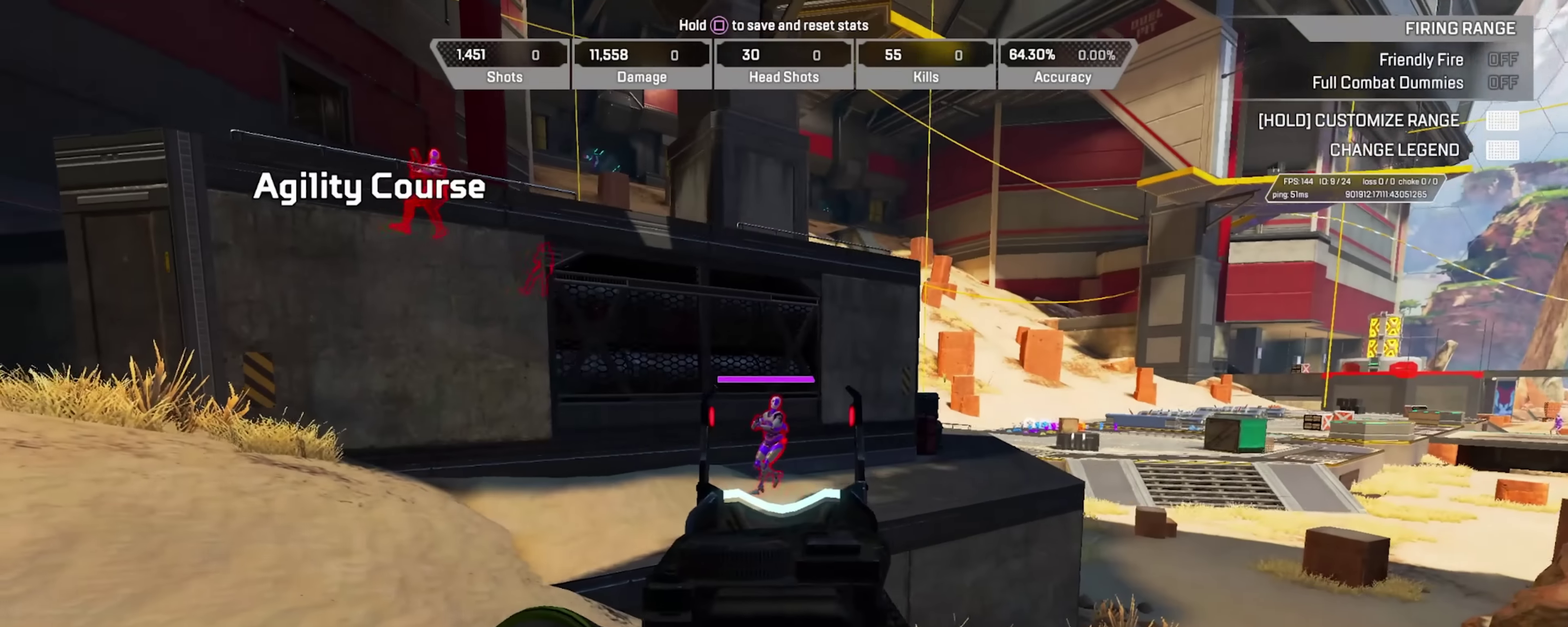
{"dt_ms": 417, "buttons": ["L2"], "left_stick": "right", "right_stick": "left", "events": [[367, "right_stick", "left"]]}
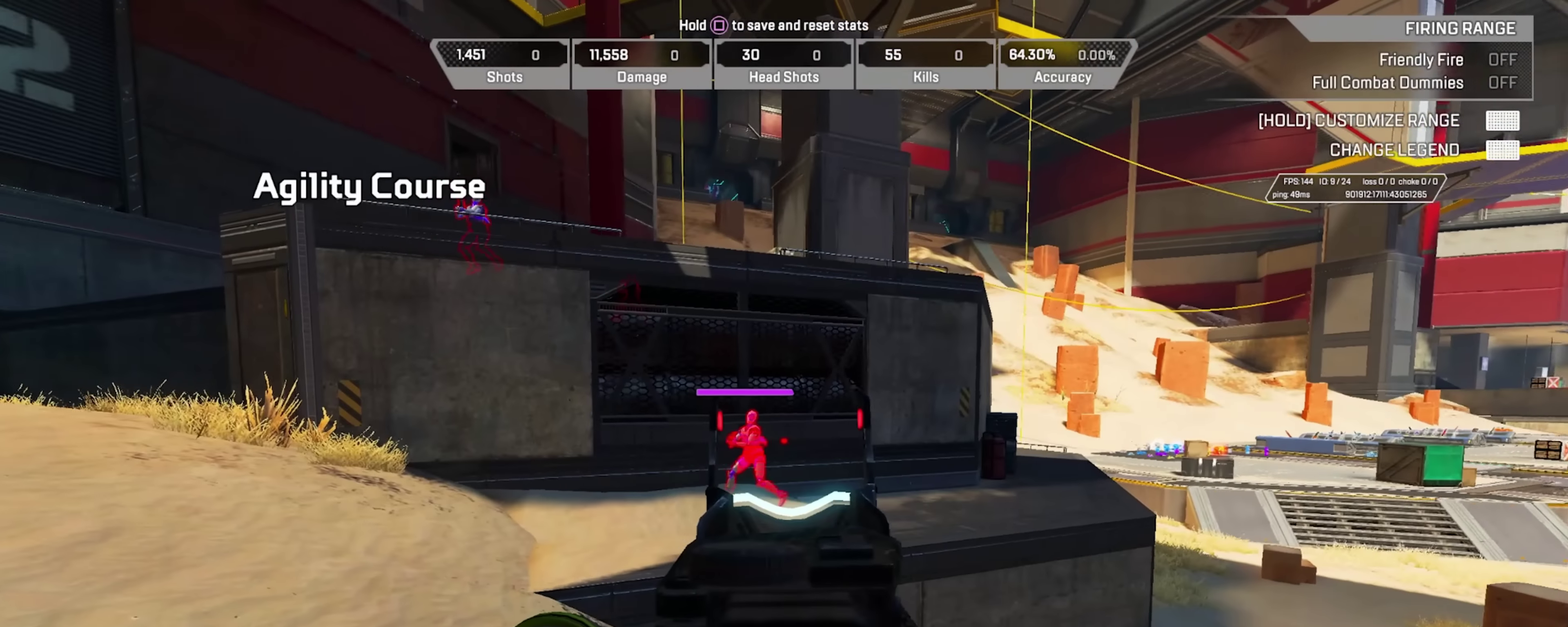
{"dt_ms": 384, "buttons": ["L2"], "left_stick": "right", "right_stick": "center", "events": [[351, "right_stick", "center"]]}
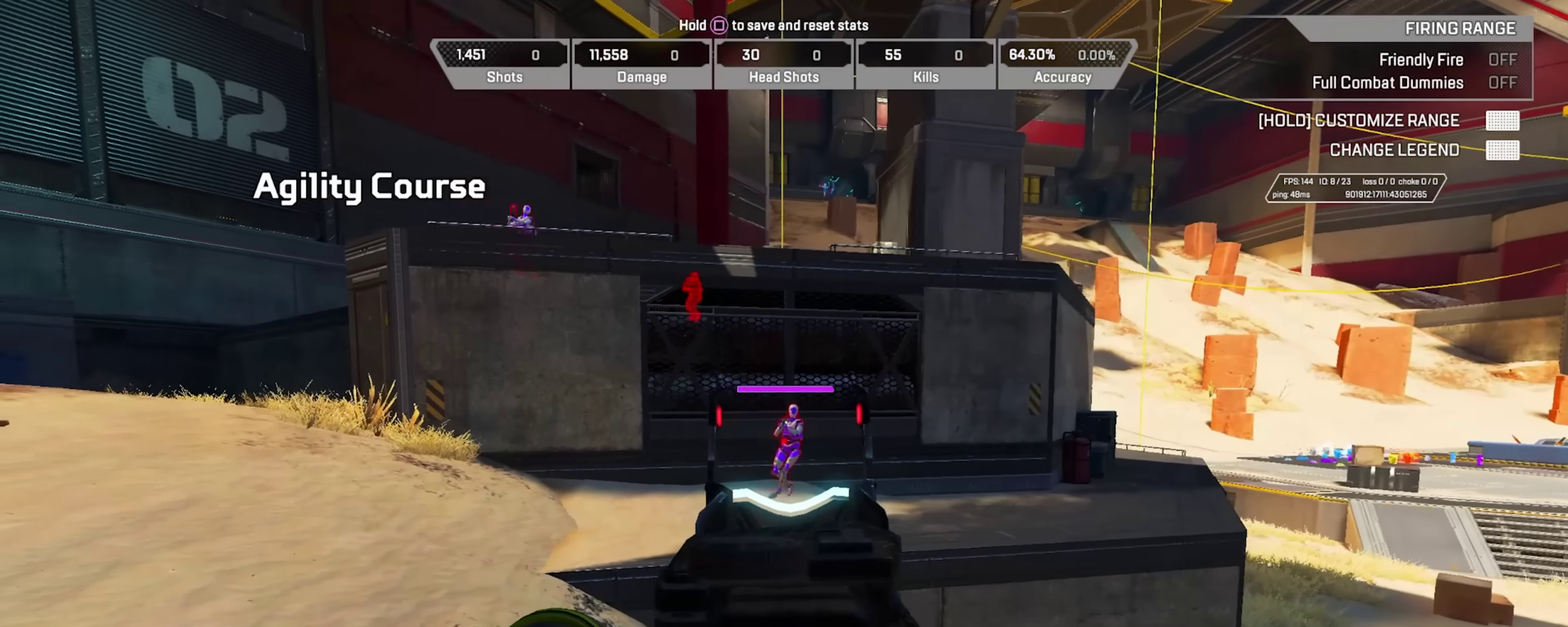
{"dt_ms": 801, "buttons": ["L2", "R2"], "left_stick": "right", "right_stick": "left", "events": [[33, "left_stick", "center"], [83, "R2", "down"], [83, "left_stick", "left"], [100, "right_stick", "down-right"], [200, "right_stick", "center"], [284, "right_stick", "down-right"], [634, "right_stick", "center"], [717, "right_stick", "left"], [767, "left_stick", "right"]]}
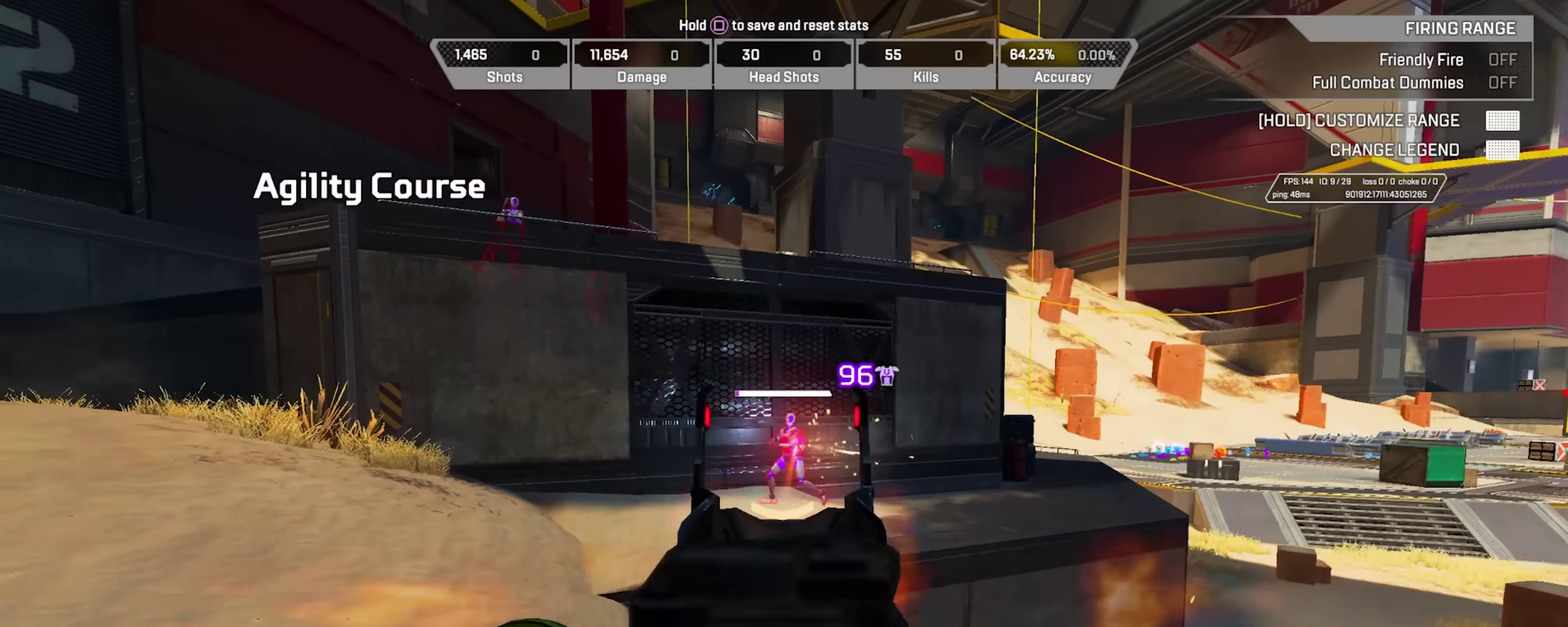
{"dt_ms": 317, "buttons": ["L2", "R2"], "left_stick": "center", "right_stick": "center", "events": [[17, "right_stick", "center"], [283, "left_stick", "center"]]}
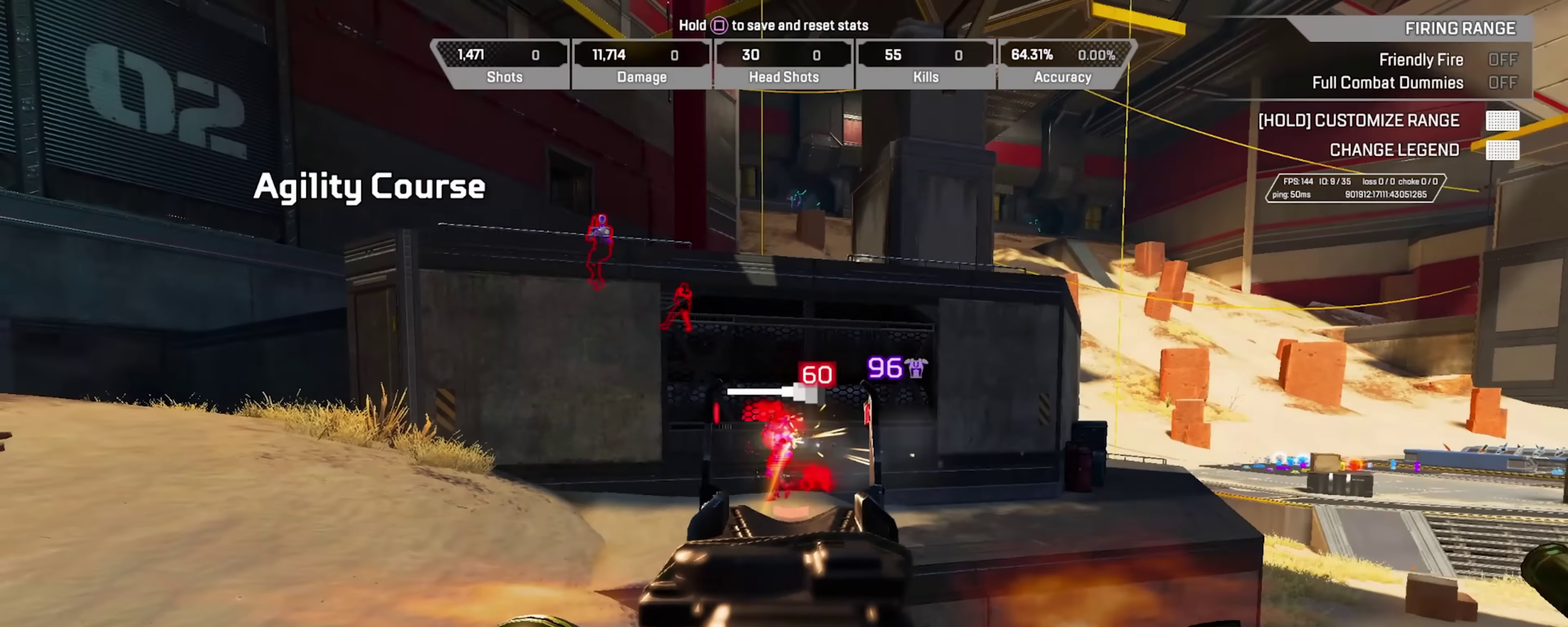
{"dt_ms": 483, "buttons": [], "left_stick": "right", "right_stick": "right", "events": [[16, "left_stick", "left"], [316, "left_stick", "center"], [333, "SQUARE", "down"], [350, "L2", "up"], [366, "R2", "up"], [366, "left_stick", "right"], [400, "SQUARE", "up"], [416, "right_stick", "right"]]}
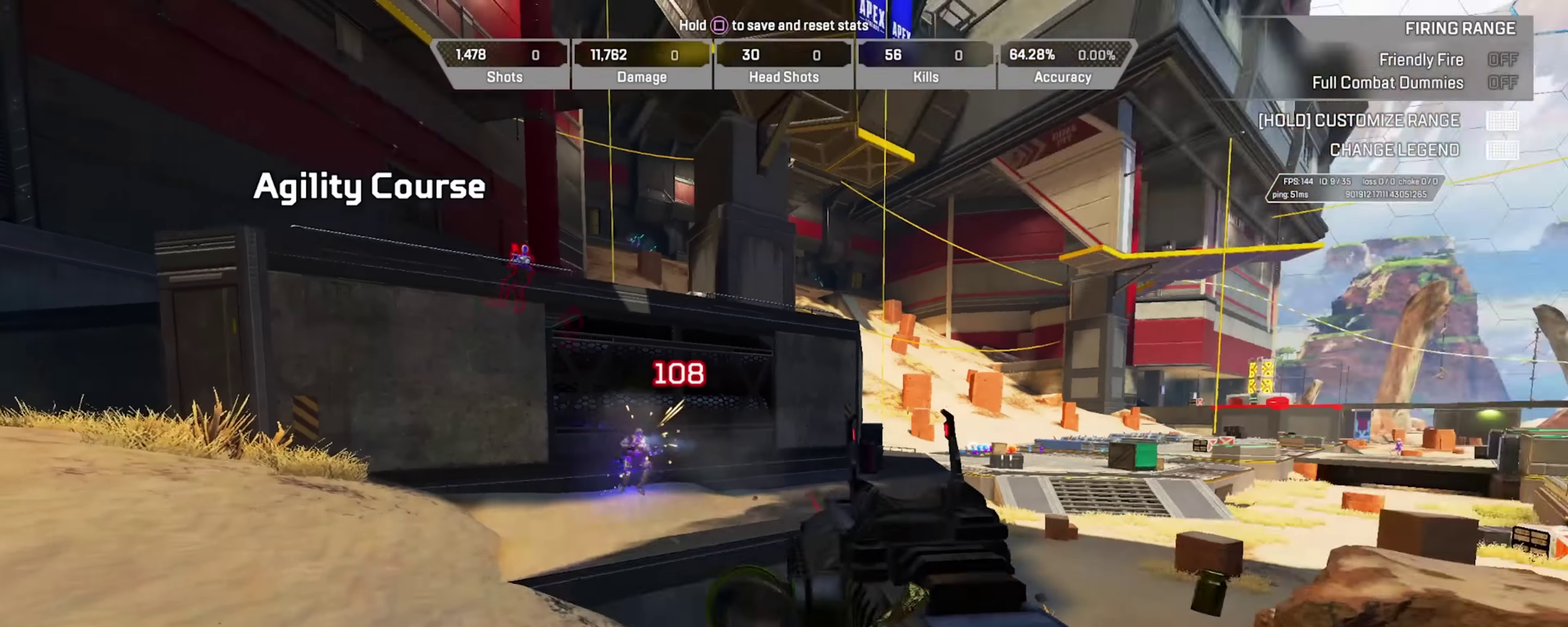
{"dt_ms": 517, "buttons": [], "left_stick": "up", "right_stick": "center", "events": [[34, "left_stick", "up-right"], [350, "left_stick", "up"], [350, "right_stick", "center"]]}
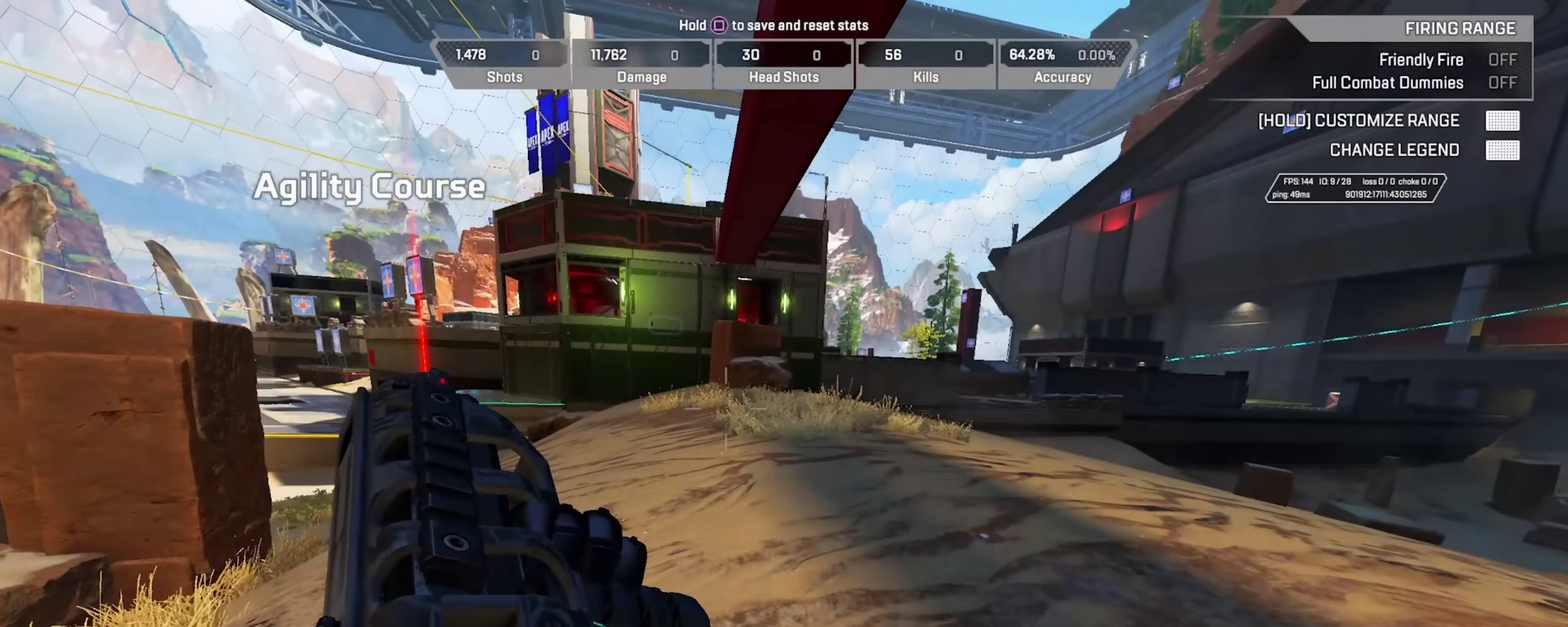
{"dt_ms": 284, "buttons": [], "left_stick": "up-right", "right_stick": "center", "events": [[67, "right_stick", "left"], [201, "left_stick", "up-right"], [217, "right_stick", "center"]]}
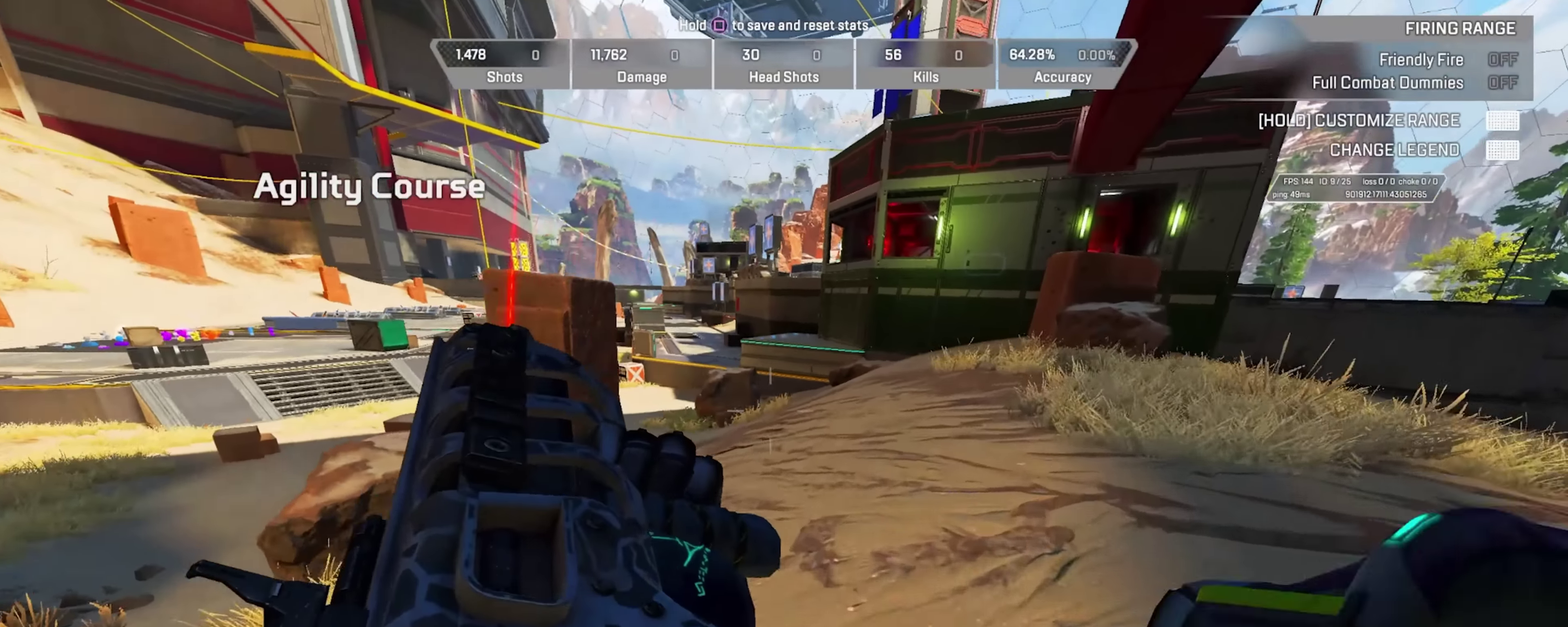
{"dt_ms": 801, "buttons": ["CIRCLE"], "left_stick": "right", "right_stick": "center", "events": [[33, "CIRCLE", "down"], [250, "right_stick", "left"], [367, "CIRCLE", "up"], [417, "right_stick", "center"], [484, "left_stick", "right"], [567, "right_stick", "left"], [617, "CIRCLE", "down"], [634, "right_stick", "center"]]}
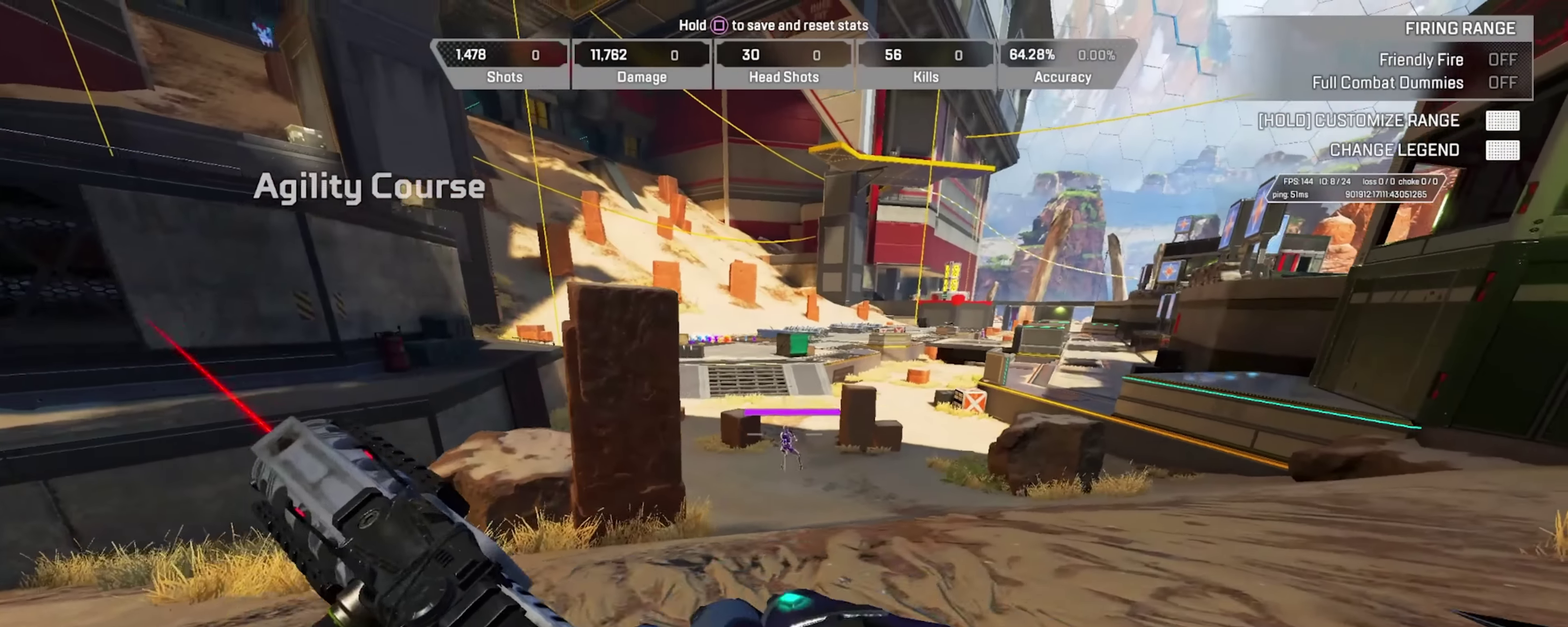
{"dt_ms": 417, "buttons": ["L2"], "left_stick": "right", "right_stick": "center", "events": [[83, "left_stick", "center"], [133, "left_stick", "left"], [150, "CIRCLE", "up"], [300, "L2", "down"], [317, "left_stick", "right"]]}
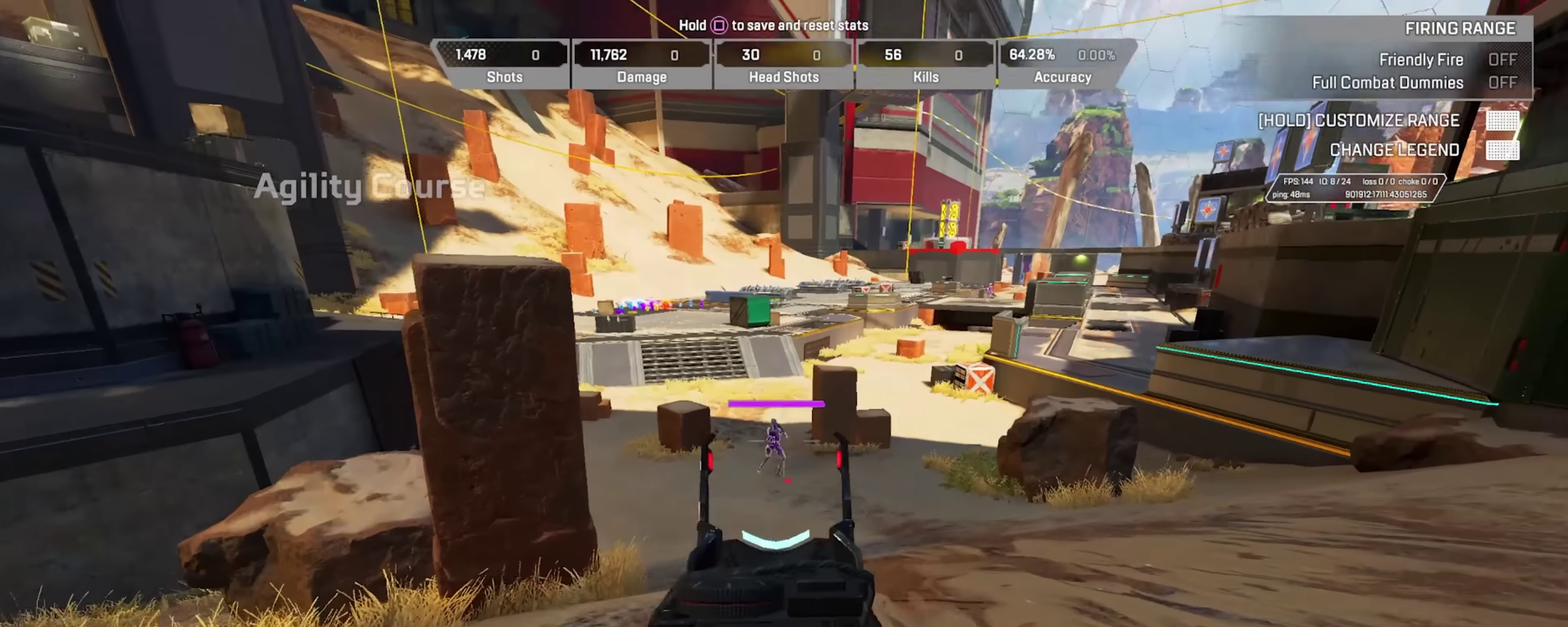
{"dt_ms": 283, "buttons": ["L2", "R2"], "left_stick": "left", "right_stick": "center", "events": [[233, "R2", "down"], [283, "left_stick", "left"]]}
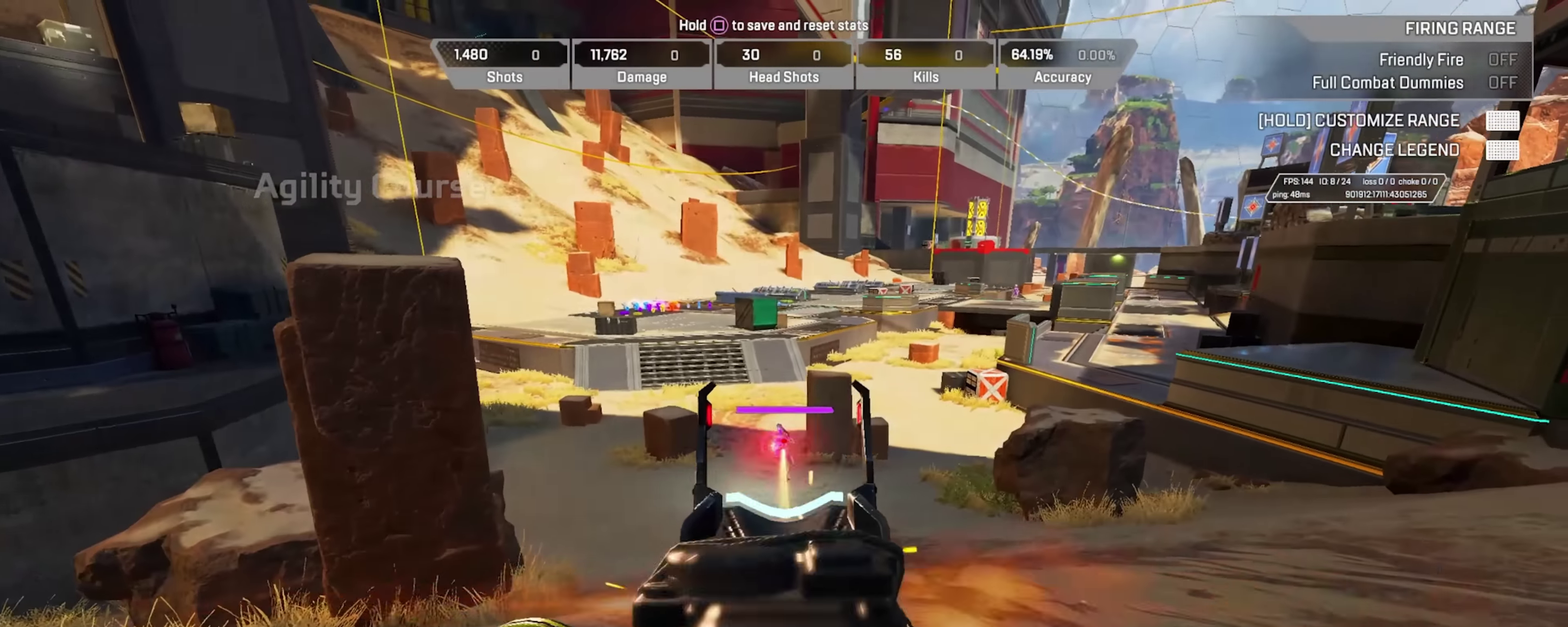
{"dt_ms": 802, "buttons": ["L2", "R2"], "left_stick": "right", "right_stick": "center", "events": [[434, "right_stick", "down-left"], [501, "right_stick", "center"], [518, "left_stick", "right"]]}
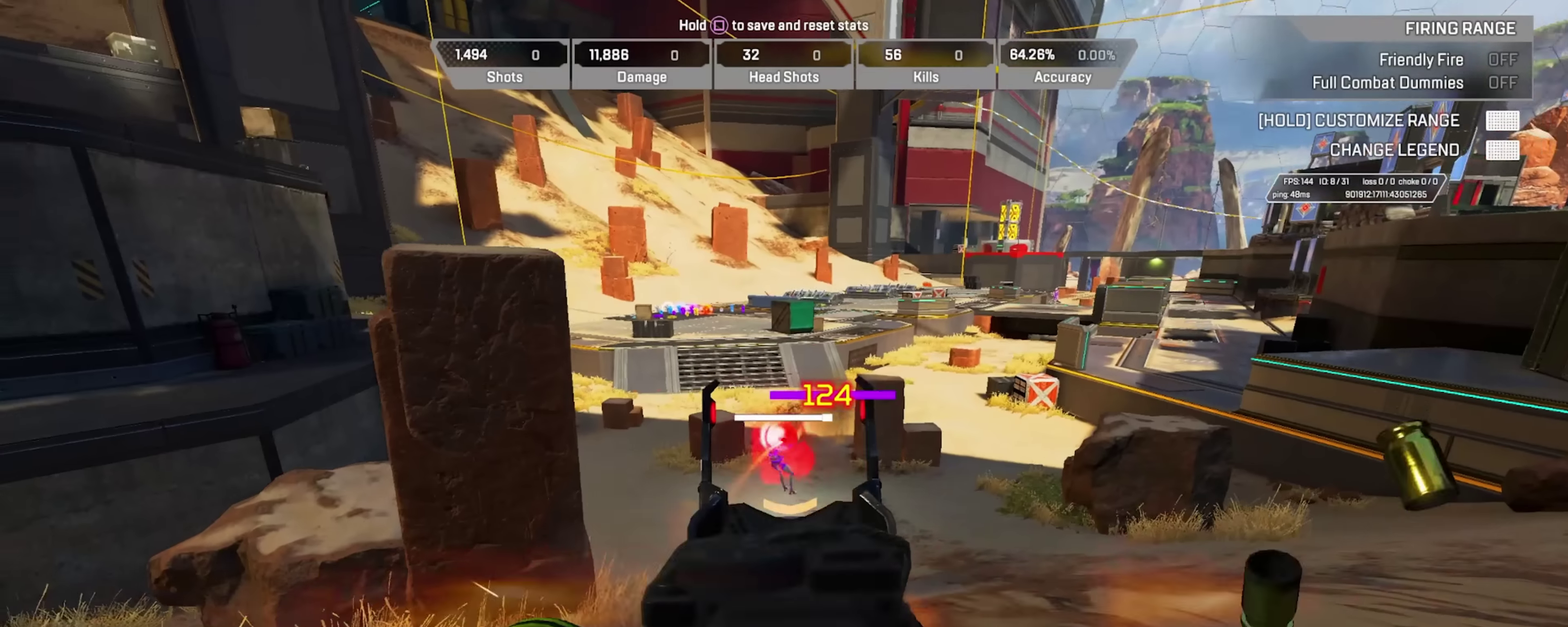
{"dt_ms": 417, "buttons": ["L2", "R2"], "left_stick": "left", "right_stick": "center", "events": [[367, "left_stick", "center"], [417, "left_stick", "left"]]}
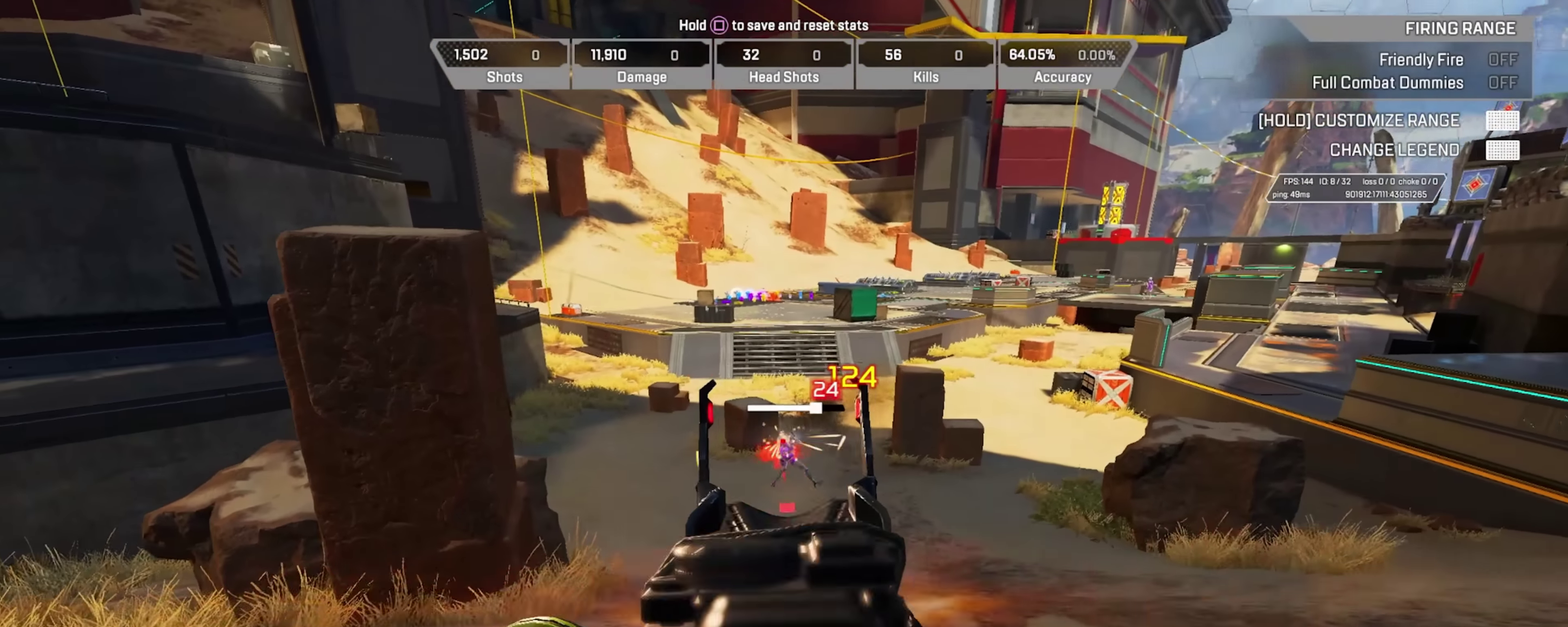
{"dt_ms": 384, "buttons": ["R2"], "left_stick": "up-left", "right_stick": "center", "events": [[200, "right_stick", "right"], [250, "right_stick", "center"], [384, "L2", "up"], [384, "left_stick", "up-left"]]}
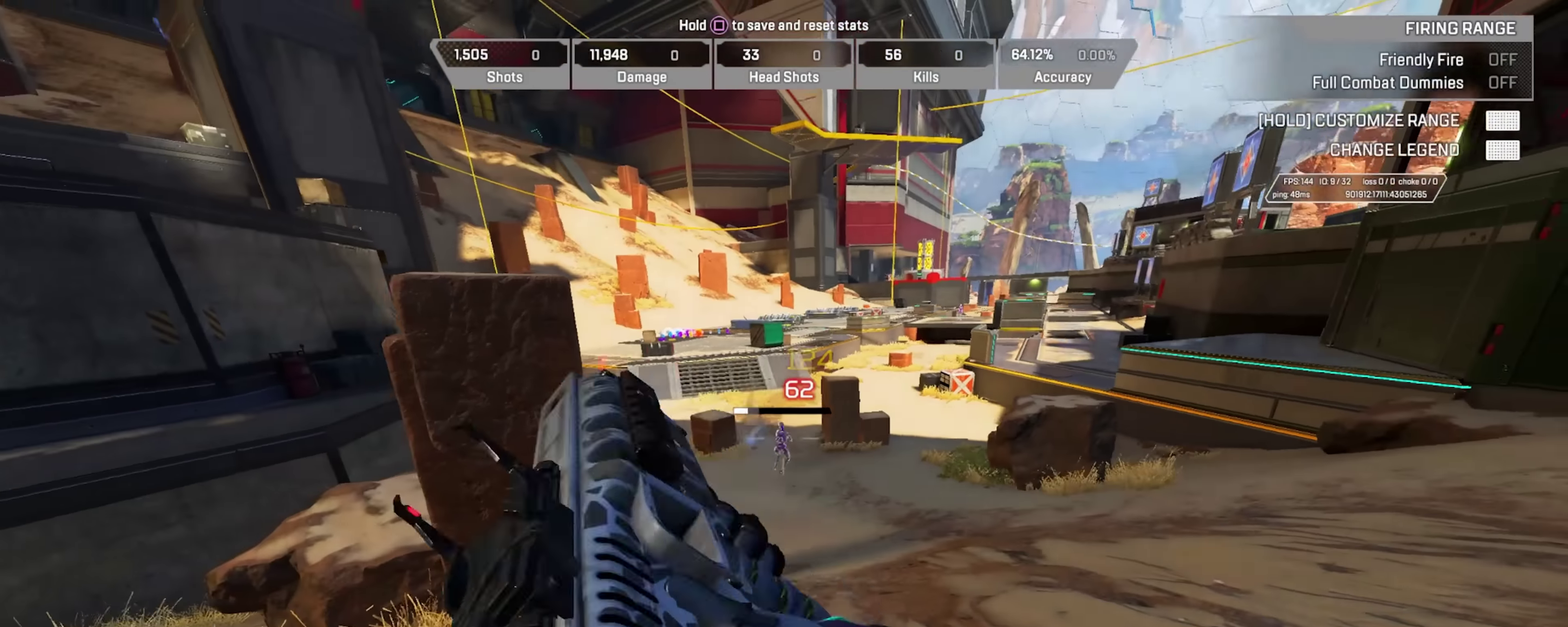
{"dt_ms": 800, "buttons": ["CIRCLE"], "left_stick": "up-left", "right_stick": "center", "events": [[33, "SQUARE", "down"], [83, "R2", "up"], [100, "SQUARE", "up"], [133, "right_stick", "left"], [600, "right_stick", "center"], [650, "CIRCLE", "down"]]}
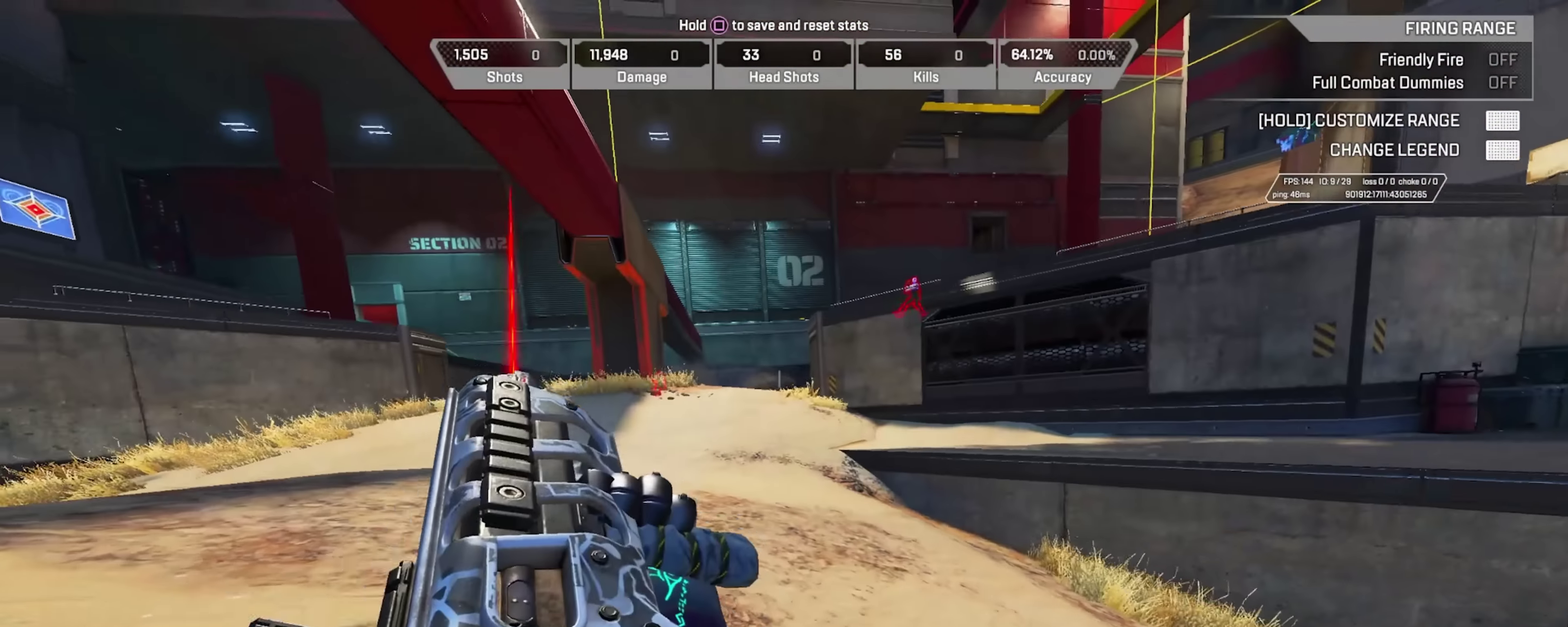
{"dt_ms": 317, "buttons": ["CIRCLE"], "left_stick": "down-left", "right_stick": "center", "events": [[17, "left_stick", "left"], [84, "CROSS", "down"], [150, "left_stick", "down-left"], [251, "CROSS", "up"]]}
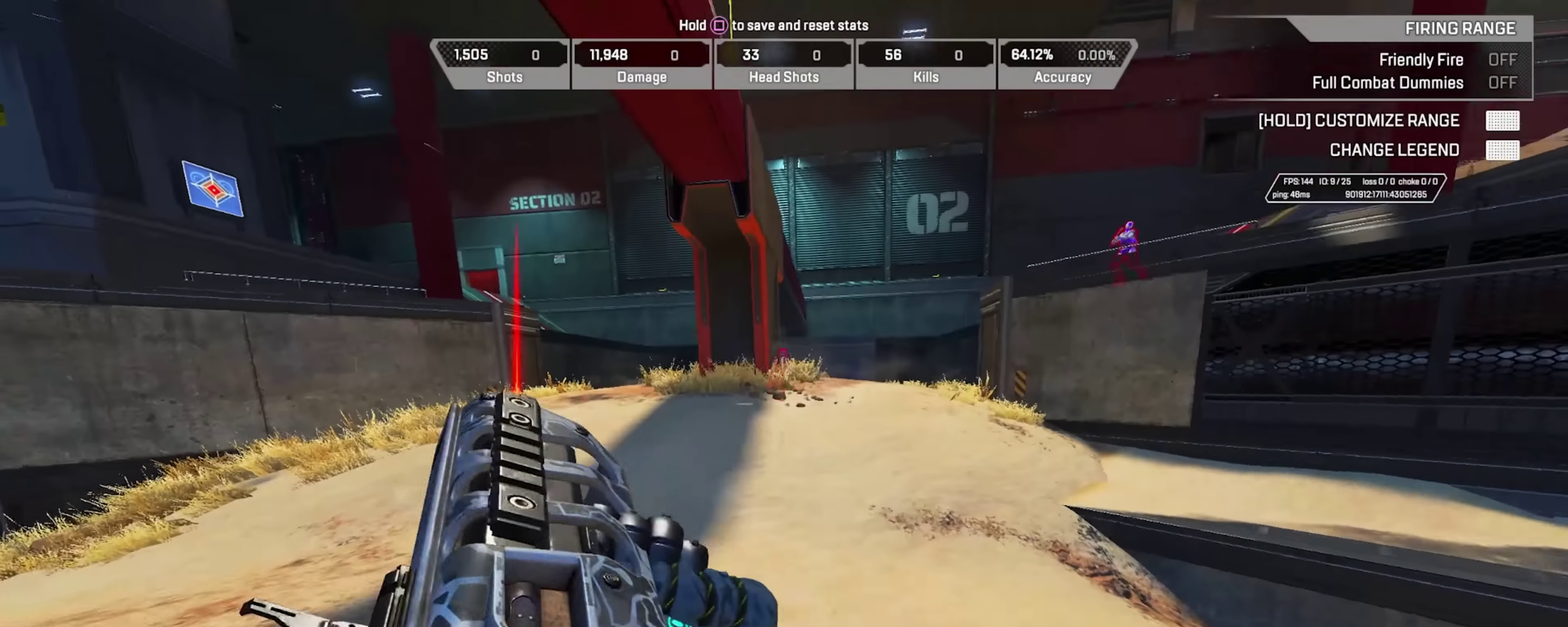
{"dt_ms": 484, "buttons": ["TRIANGLE"], "left_stick": "up", "right_stick": "center", "events": [[67, "left_stick", "center"], [184, "CIRCLE", "up"], [284, "left_stick", "up"], [451, "TRIANGLE", "down"]]}